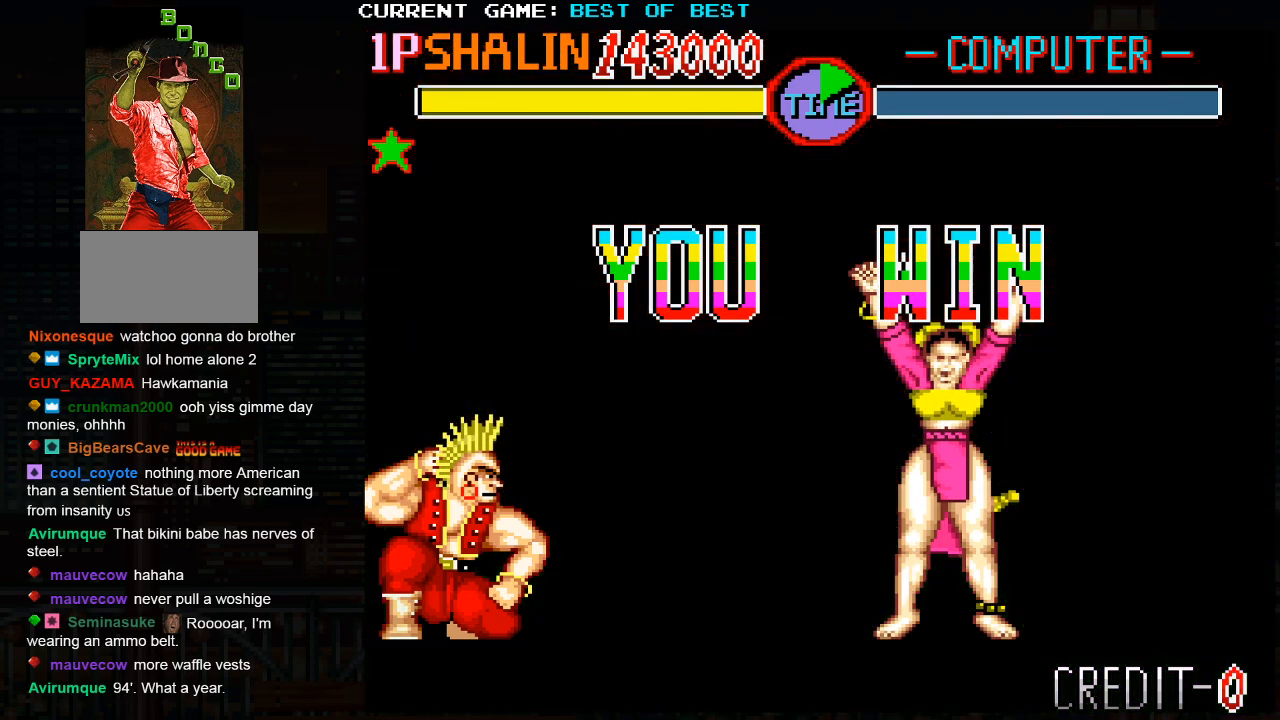
Gameplay with a controller (arcade stick); each line is a JSON object with the inputs held at the frame after it (dt_ms = milliseconds from this image to that frame). "events" lists button and stick changes between this image and that frame as [ms after this image, input, new state], when the widget could be followed in between. Not read: HP L3 LP MP R3.
{"dt_ms": 500, "buttons": ["SQUARE", "TRIANGLE"], "left_stick": "center", "events": [[417, "R1", "down"], [417, "SQUARE", "down"], [417, "TRIANGLE", "down"], [500, "R1", "up"]]}
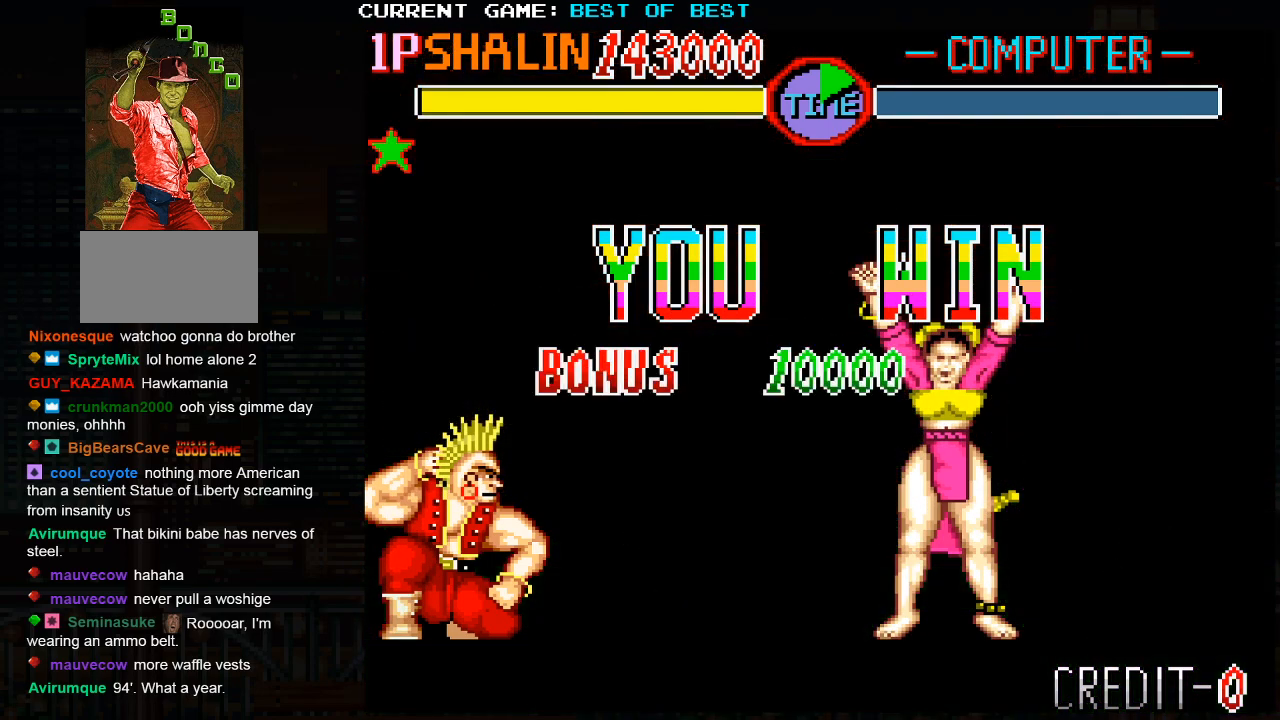
{"dt_ms": 500, "buttons": ["SQUARE", "TRIANGLE", "R1"], "left_stick": "center", "events": [[33, "TRIANGLE", "up"], [67, "SQUARE", "up"], [117, "R1", "down"], [117, "SQUARE", "down"], [117, "TRIANGLE", "down"], [183, "TRIANGLE", "up"], [200, "SQUARE", "up"], [217, "R1", "up"], [500, "R1", "down"], [500, "SQUARE", "down"], [500, "TRIANGLE", "down"]]}
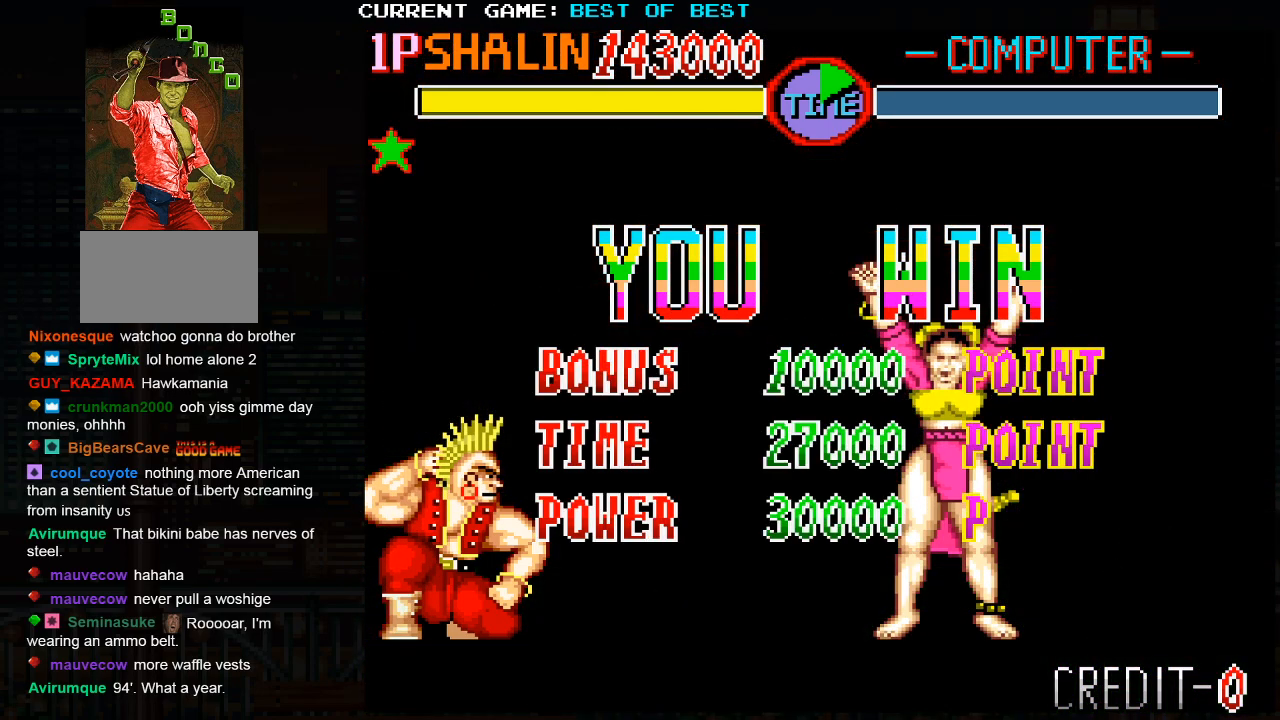
{"dt_ms": 500, "buttons": [], "left_stick": "center", "events": [[33, "TRIANGLE", "up"], [67, "SQUARE", "up"], [100, "R1", "up"], [317, "SQUARE", "down"], [333, "R1", "down"], [333, "TRIANGLE", "down"], [367, "R1", "up"], [367, "TRIANGLE", "up"], [450, "SQUARE", "up"]]}
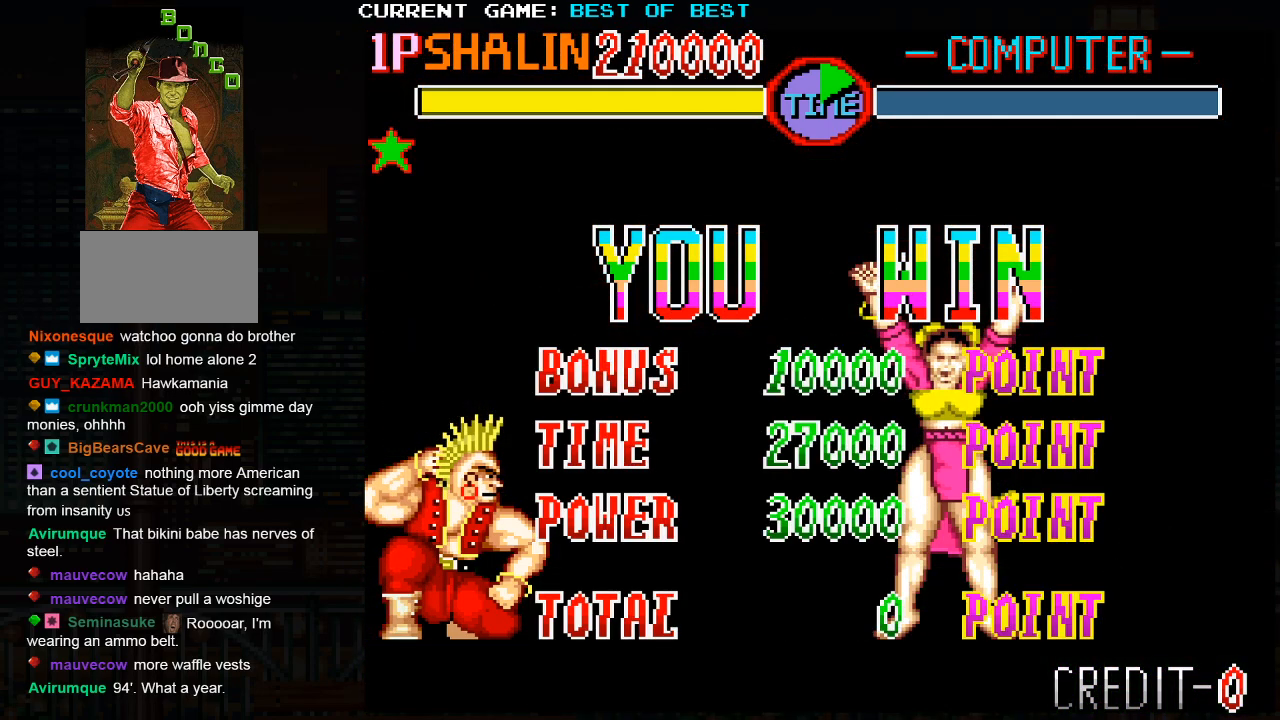
{"dt_ms": 500, "buttons": [], "left_stick": "center", "events": [[50, "SQUARE", "down"], [50, "TRIANGLE", "down"], [67, "R1", "down"], [150, "SQUARE", "up"], [150, "TRIANGLE", "up"], [167, "R1", "up"], [433, "R1", "down"], [450, "SQUARE", "down"], [450, "TRIANGLE", "down"], [483, "R1", "up"], [483, "SQUARE", "up"], [483, "TRIANGLE", "up"]]}
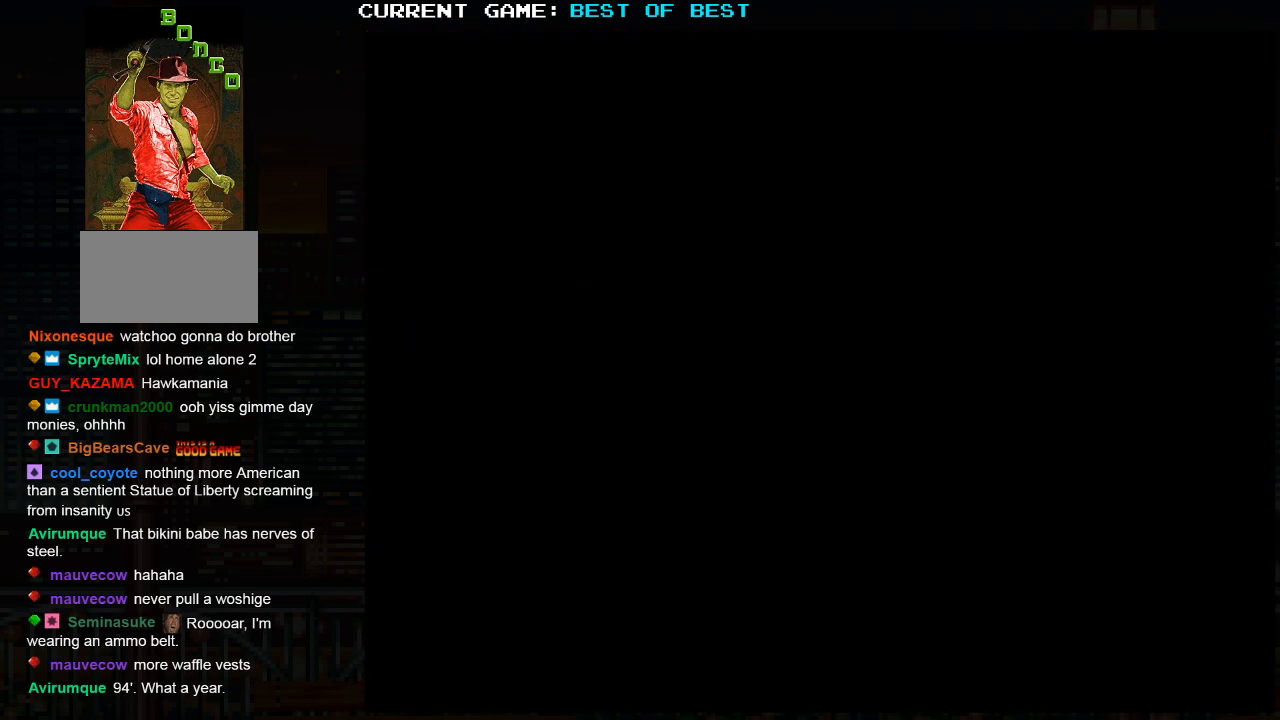
{"dt_ms": 500, "buttons": [], "left_stick": "center", "events": [[133, "R1", "down"], [150, "SQUARE", "down"], [150, "TRIANGLE", "down"], [250, "TRIANGLE", "up"], [267, "R1", "up"], [267, "SQUARE", "up"]]}
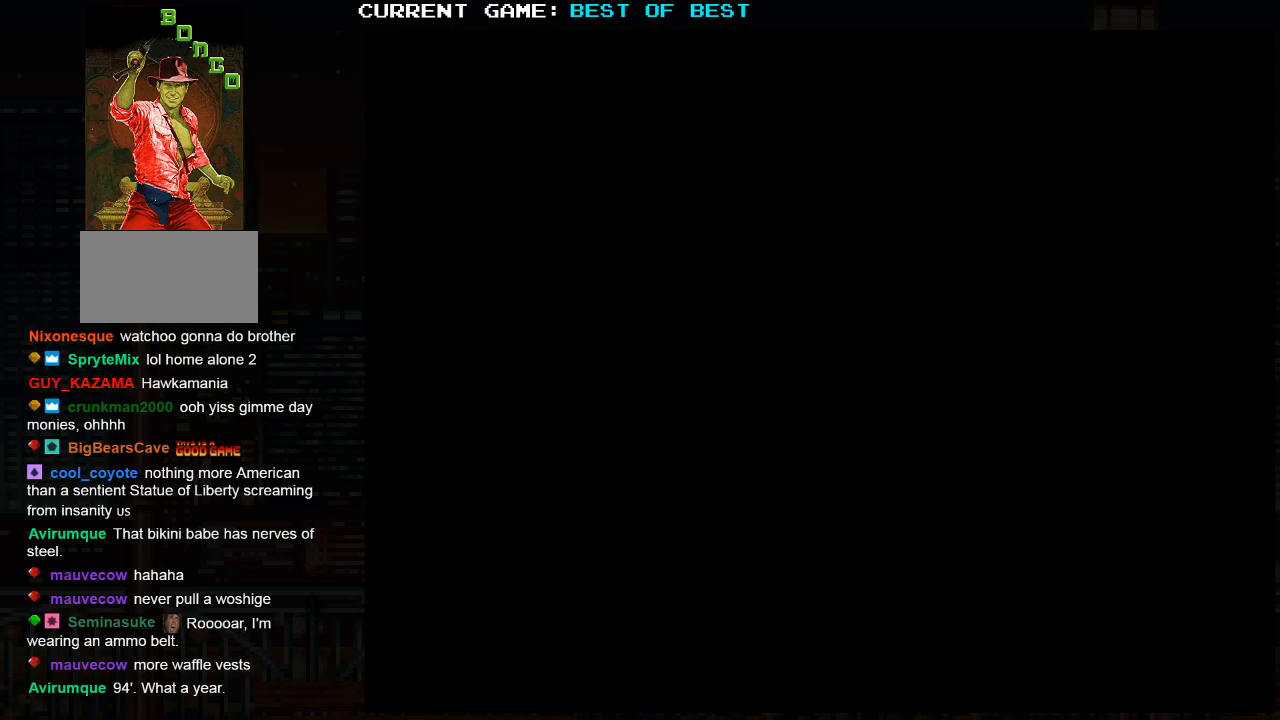
{"dt_ms": 500, "buttons": [], "left_stick": "right", "events": [[133, "left_stick", "right"], [233, "SQUARE", "down"], [233, "TRIANGLE", "down"], [267, "SQUARE", "up"], [267, "TRIANGLE", "up"]]}
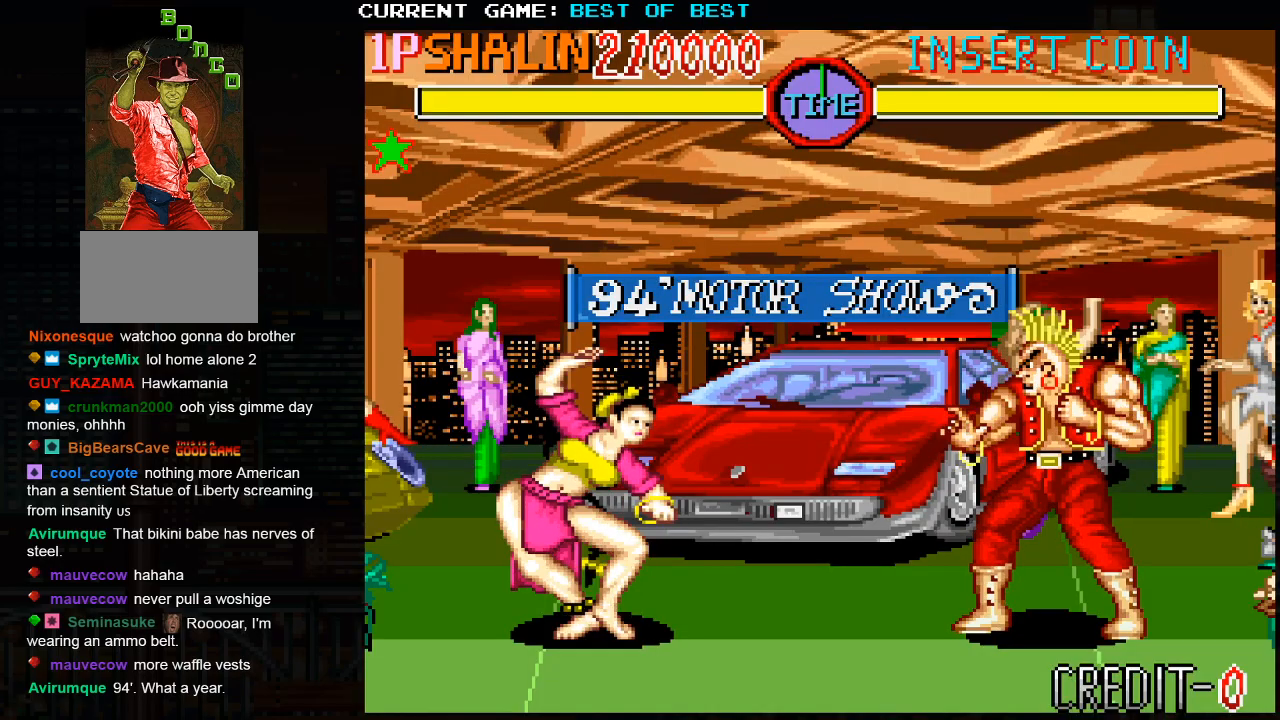
{"dt_ms": 500, "buttons": [], "left_stick": "right", "events": [[67, "TRIANGLE", "down"], [83, "SQUARE", "down"], [100, "SQUARE", "up"], [100, "TRIANGLE", "up"], [233, "SQUARE", "down"], [233, "TRIANGLE", "down"], [267, "SQUARE", "up"], [267, "TRIANGLE", "up"], [433, "TRIANGLE", "down"], [500, "TRIANGLE", "up"]]}
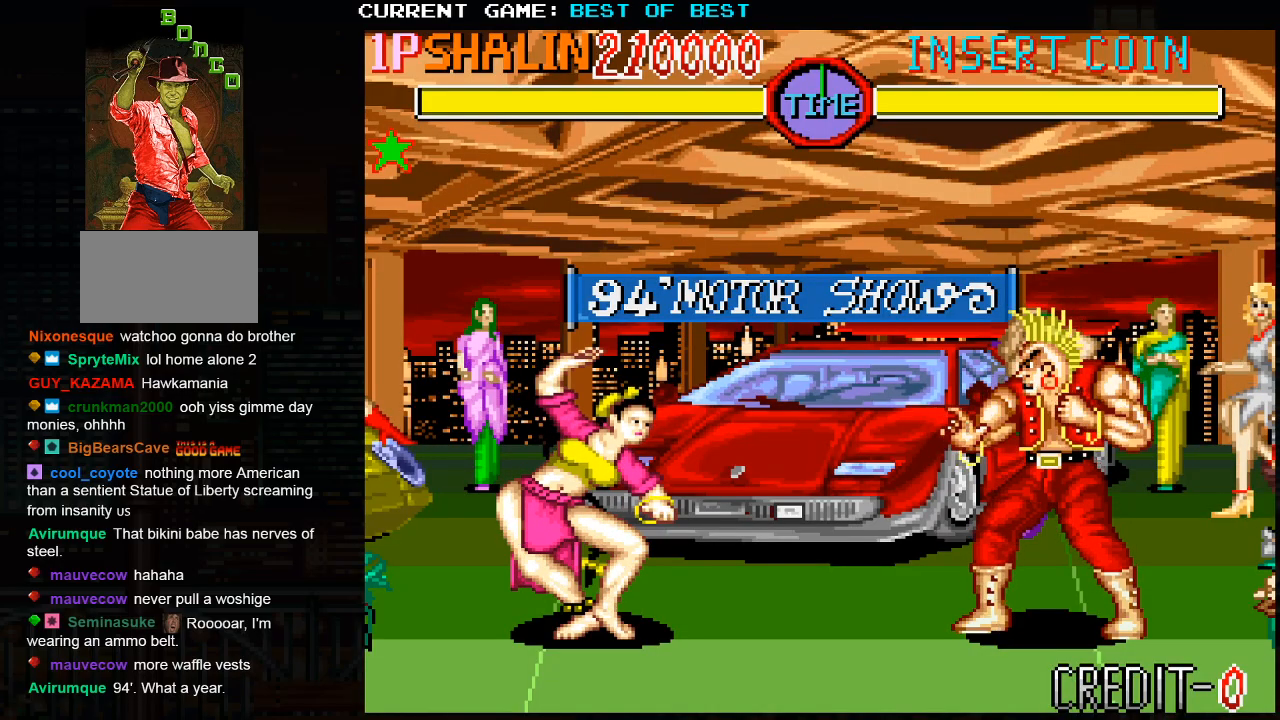
{"dt_ms": 500, "buttons": [], "left_stick": "right", "events": [[150, "SQUARE", "down"], [200, "SQUARE", "up"], [367, "TRIANGLE", "down"], [483, "TRIANGLE", "up"]]}
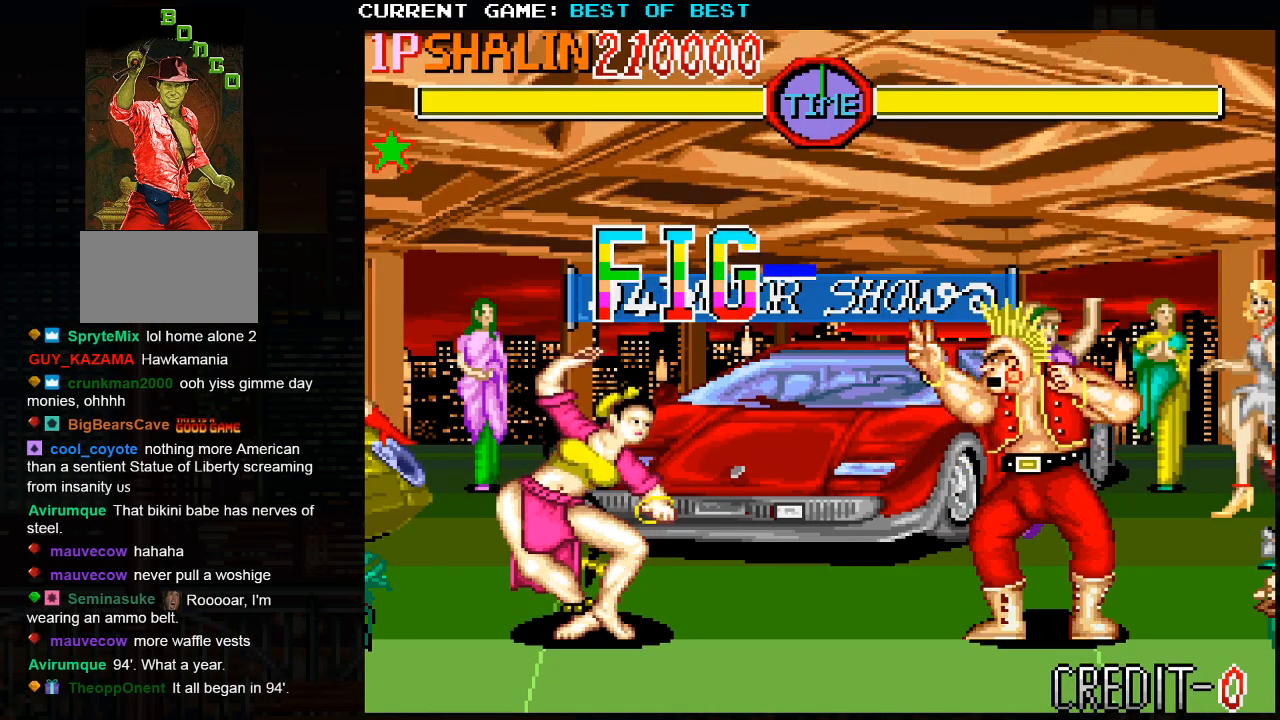
{"dt_ms": 500, "buttons": [], "left_stick": "right", "events": [[67, "SQUARE", "down"], [133, "SQUARE", "up"], [300, "TRIANGLE", "down"], [367, "TRIANGLE", "up"]]}
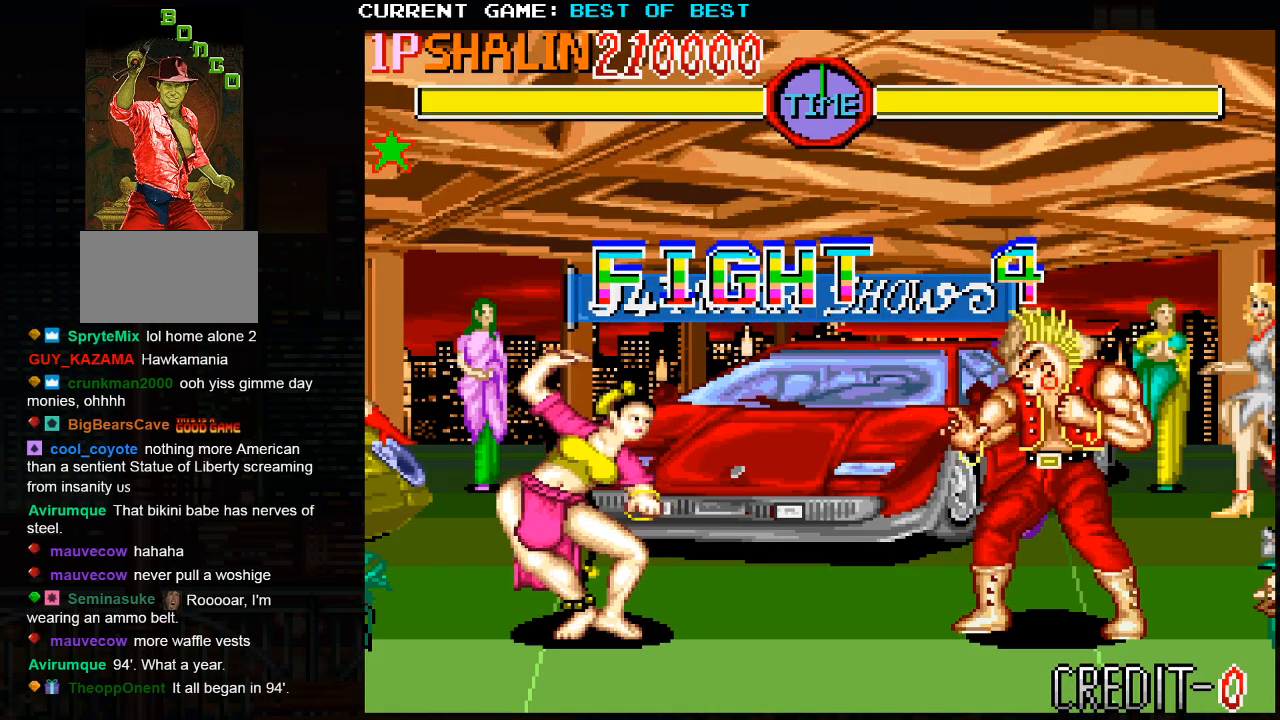
{"dt_ms": 500, "buttons": [], "left_stick": "right", "events": [[17, "SQUARE", "down"], [83, "SQUARE", "up"], [233, "TRIANGLE", "down"], [383, "TRIANGLE", "up"], [433, "SQUARE", "down"], [500, "SQUARE", "up"]]}
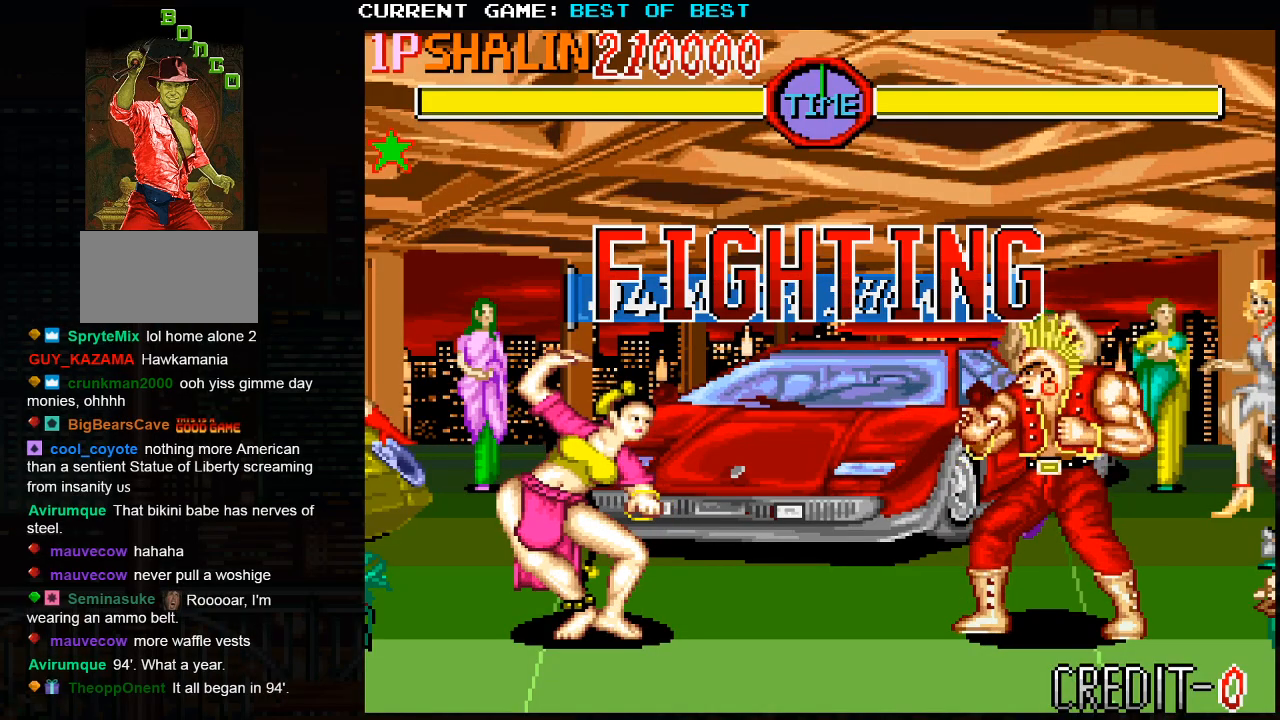
{"dt_ms": 500, "buttons": [], "left_stick": "right", "events": []}
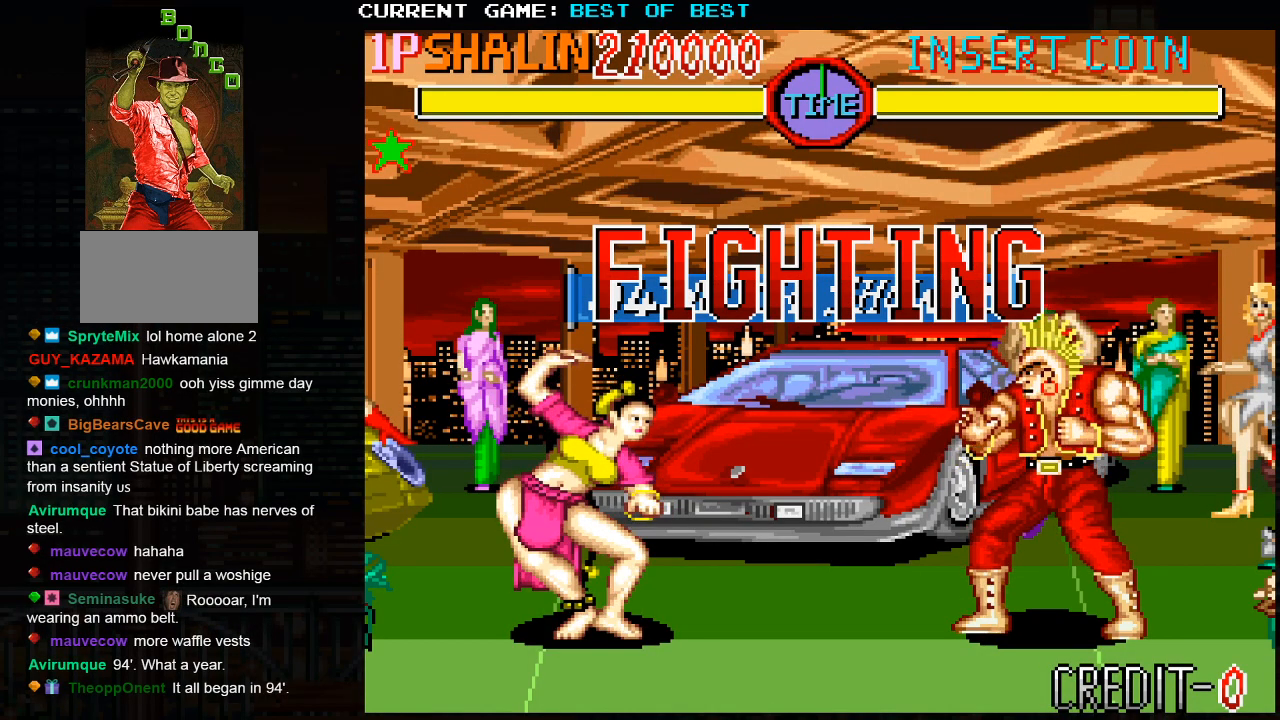
{"dt_ms": 500, "buttons": [], "left_stick": "up-right", "events": [[300, "left_stick", "up-right"]]}
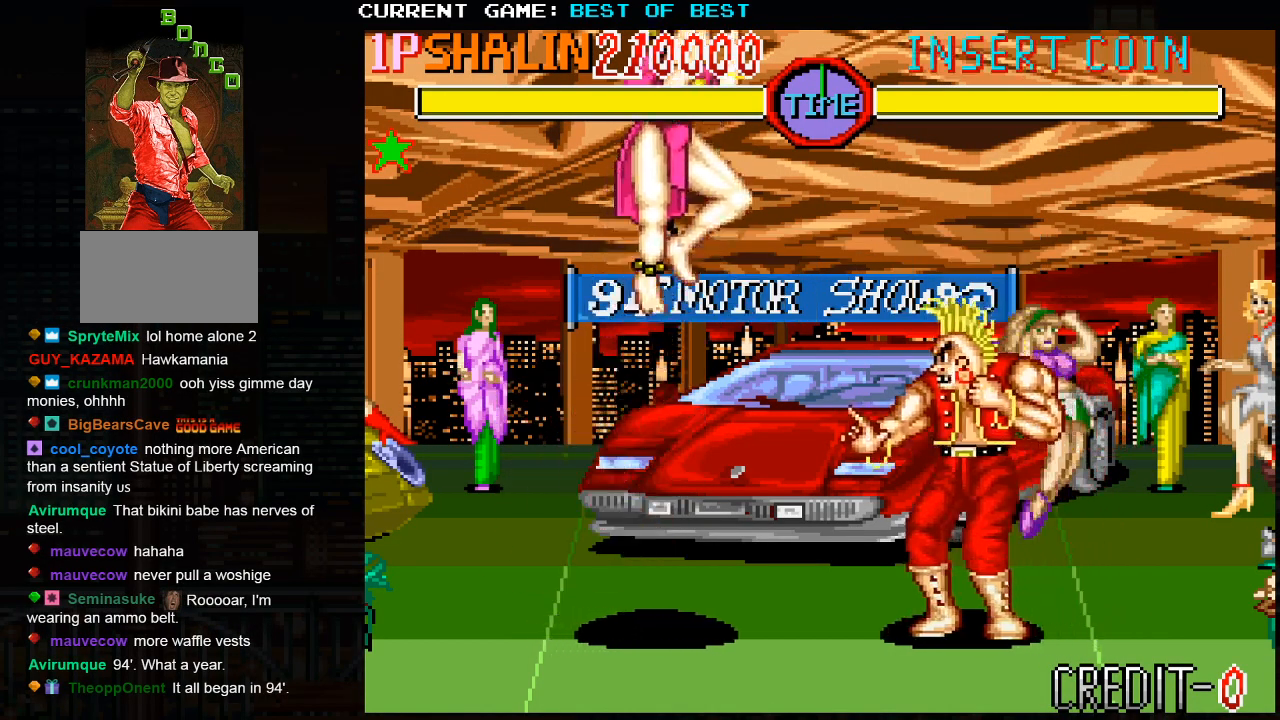
{"dt_ms": 500, "buttons": [], "left_stick": "right", "events": [[267, "left_stick", "right"]]}
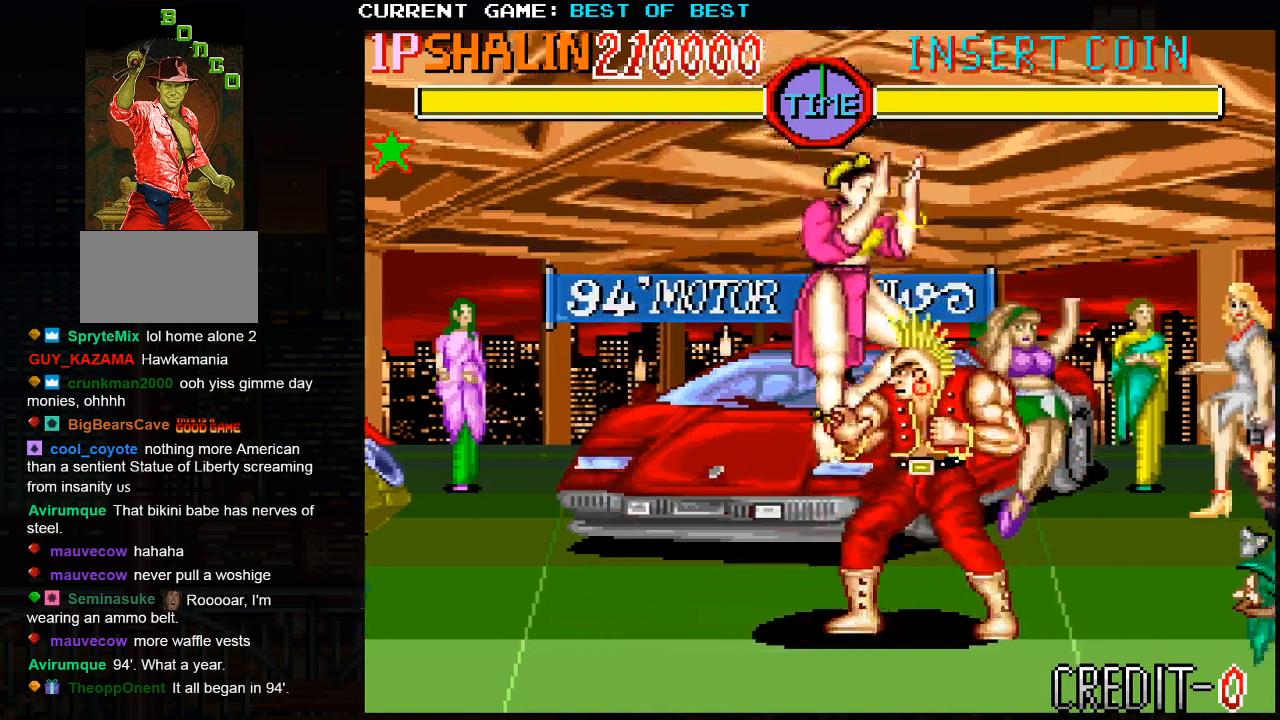
{"dt_ms": 500, "buttons": [], "left_stick": "right", "events": [[133, "R2", "down"], [183, "R2", "up"], [250, "R2", "down"], [350, "R2", "up"]]}
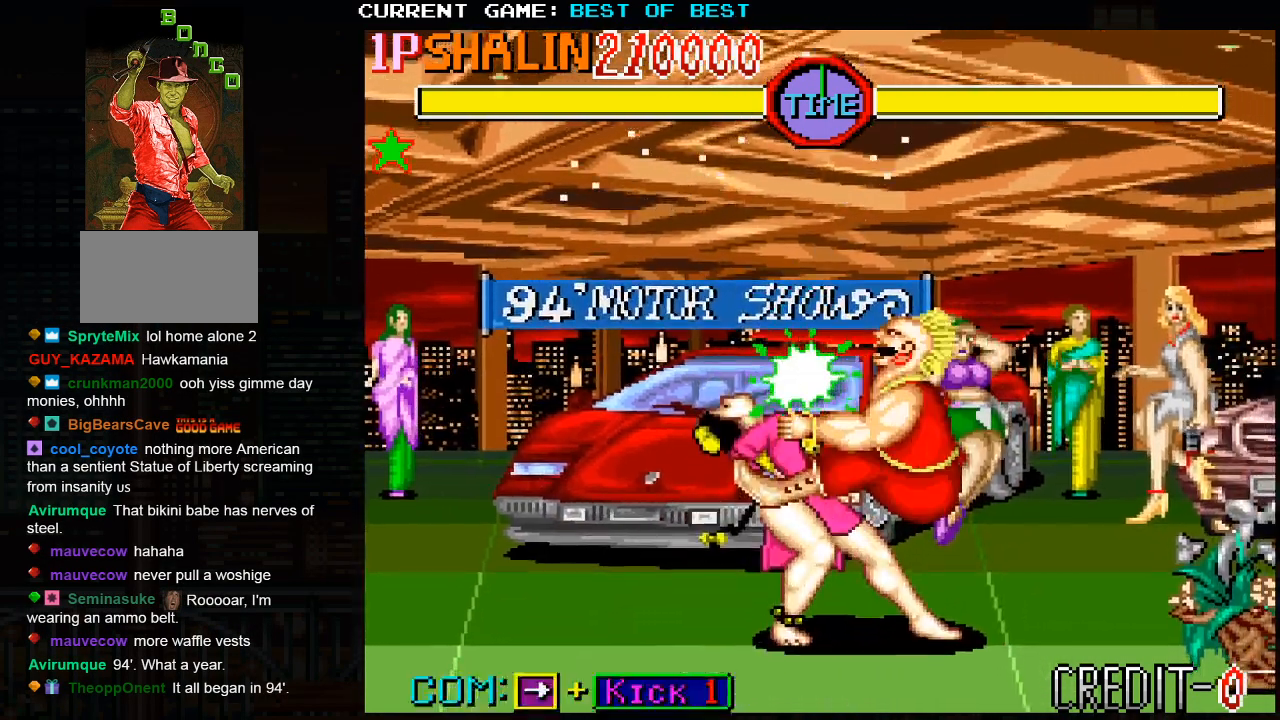
{"dt_ms": 500, "buttons": ["SQUARE", "TRIANGLE", "R1"], "left_stick": "right", "events": [[367, "SQUARE", "down"], [383, "TRIANGLE", "down"], [417, "TRIANGLE", "up"], [500, "R1", "down"], [500, "TRIANGLE", "down"]]}
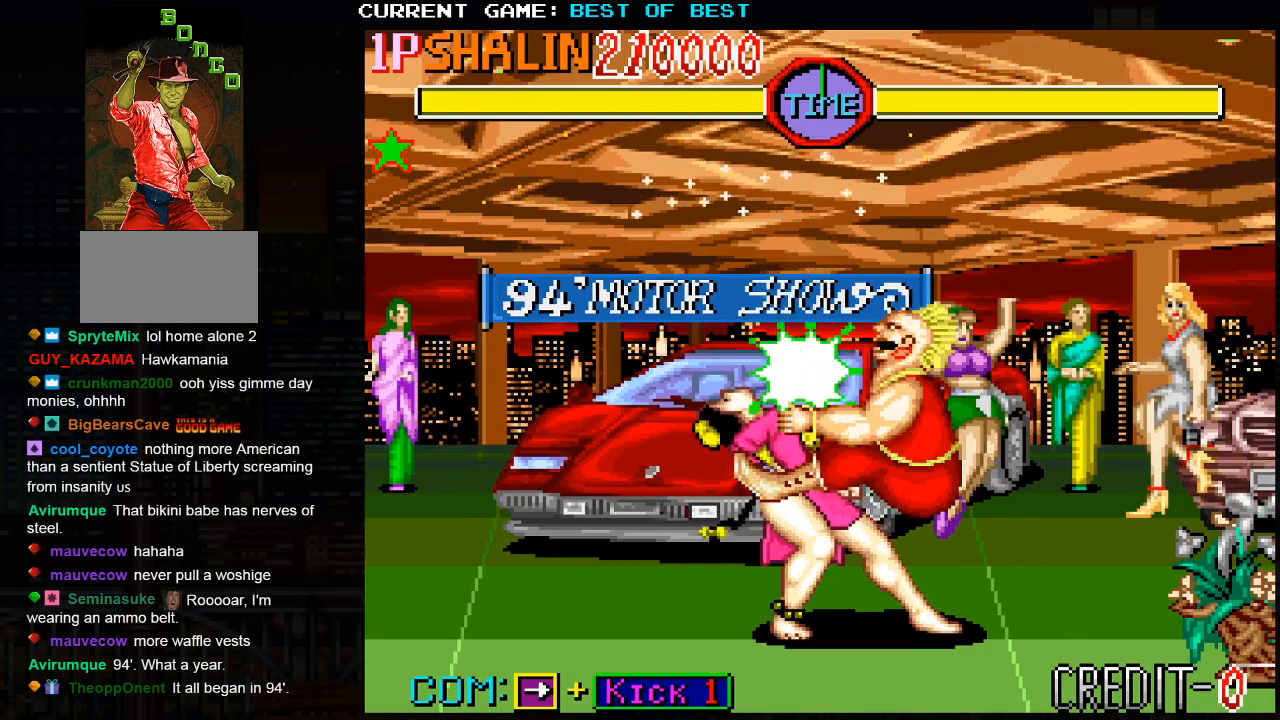
{"dt_ms": 1000, "buttons": ["SQUARE", "TRIANGLE", "R1", "R2"], "left_stick": "right"}
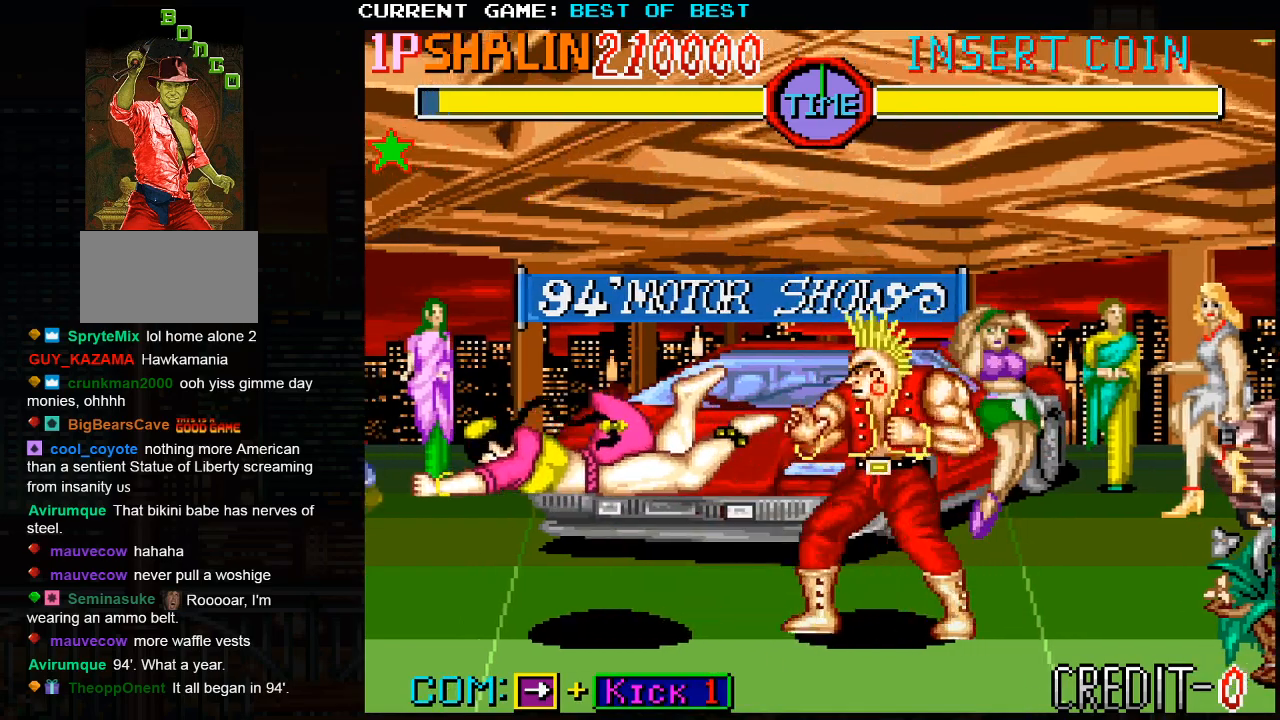
{"dt_ms": 500, "buttons": [], "left_stick": "right", "events": [[183, "TRIANGLE", "up"], [200, "R1", "up"], [200, "SQUARE", "up"], [250, "R2", "up"]]}
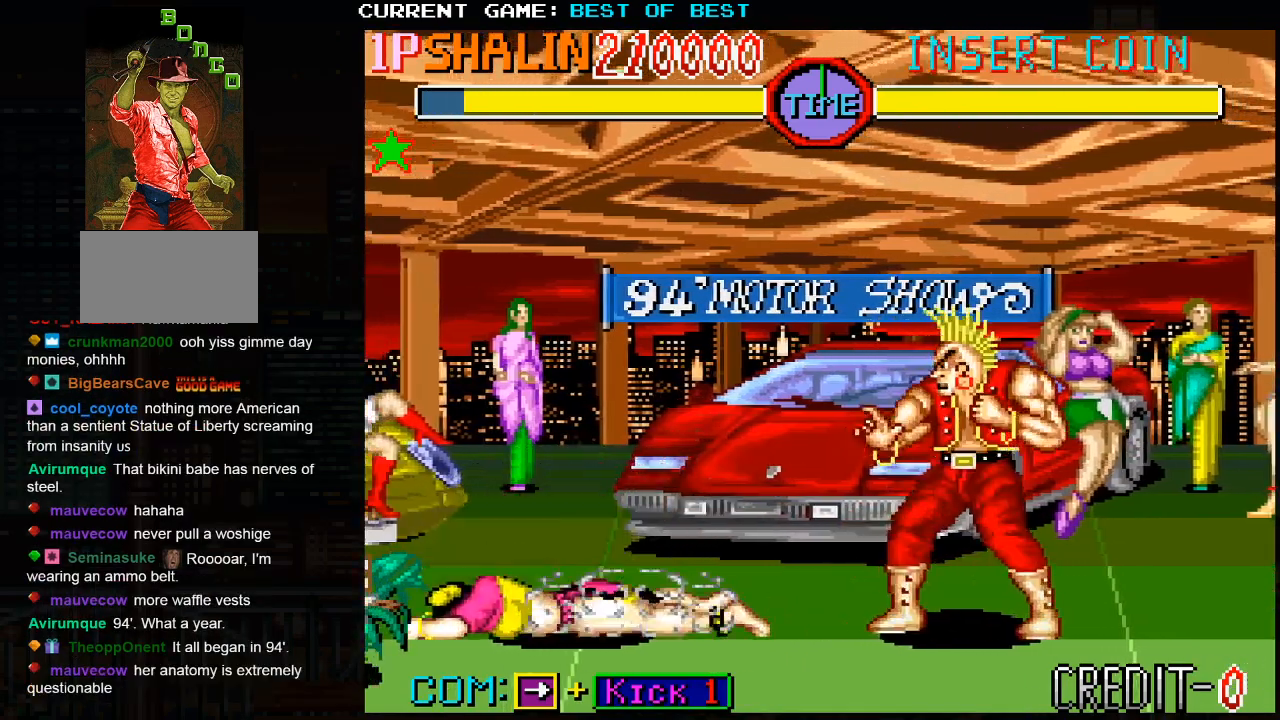
{"dt_ms": 500, "buttons": [], "left_stick": "right", "events": []}
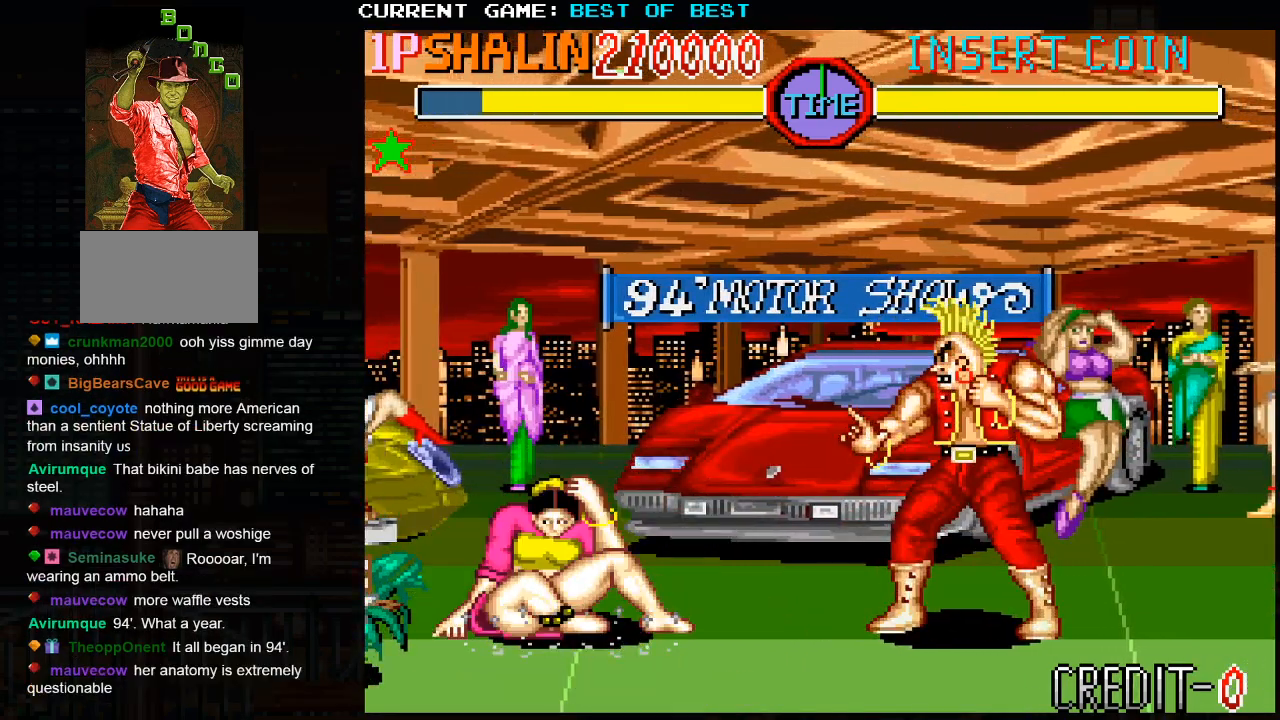
{"dt_ms": 500, "buttons": [], "left_stick": "up-right", "events": [[17, "left_stick", "up-right"]]}
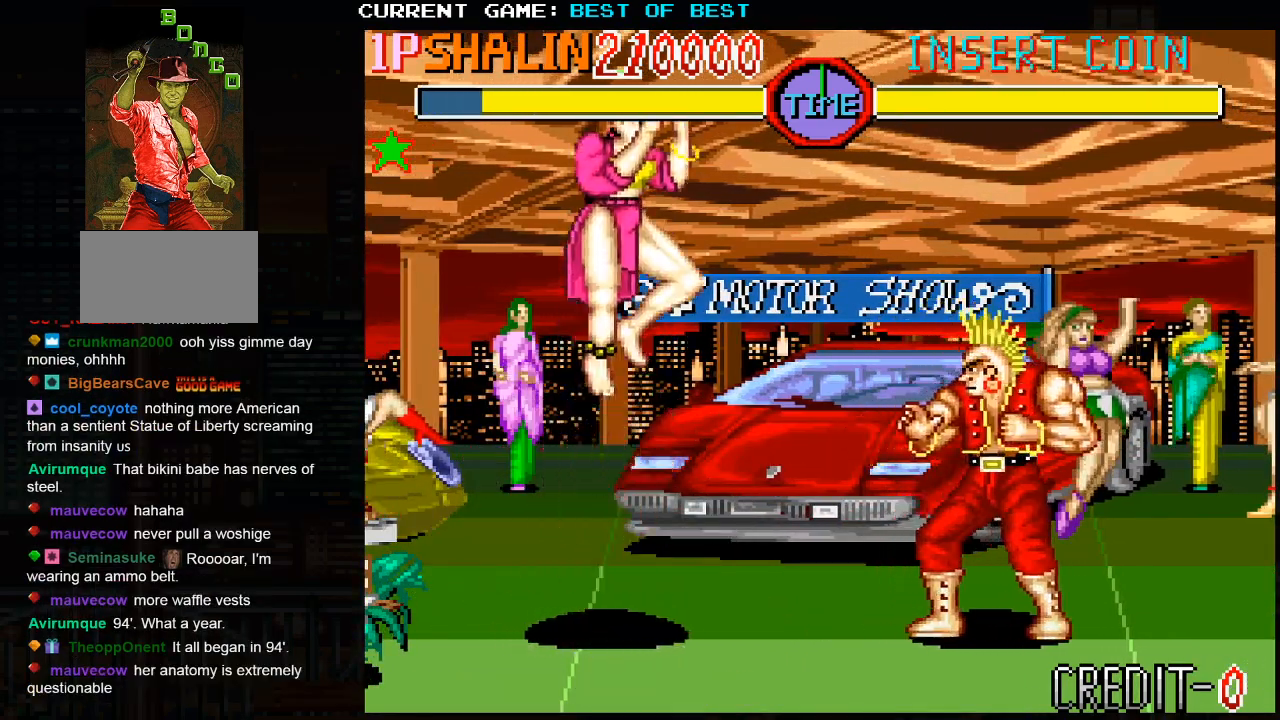
{"dt_ms": 500, "buttons": [], "left_stick": "right", "events": [[133, "left_stick", "right"]]}
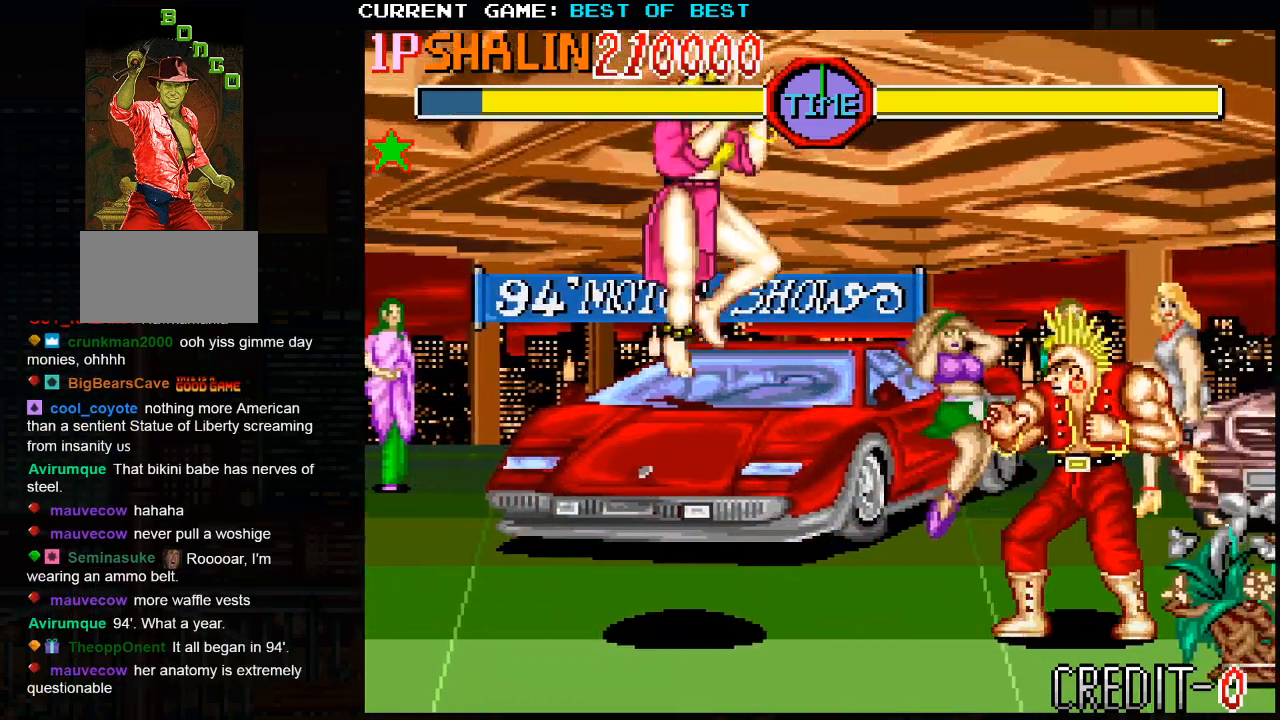
{"dt_ms": 500, "buttons": [], "left_stick": "up-right", "events": [[167, "left_stick", "up-right"]]}
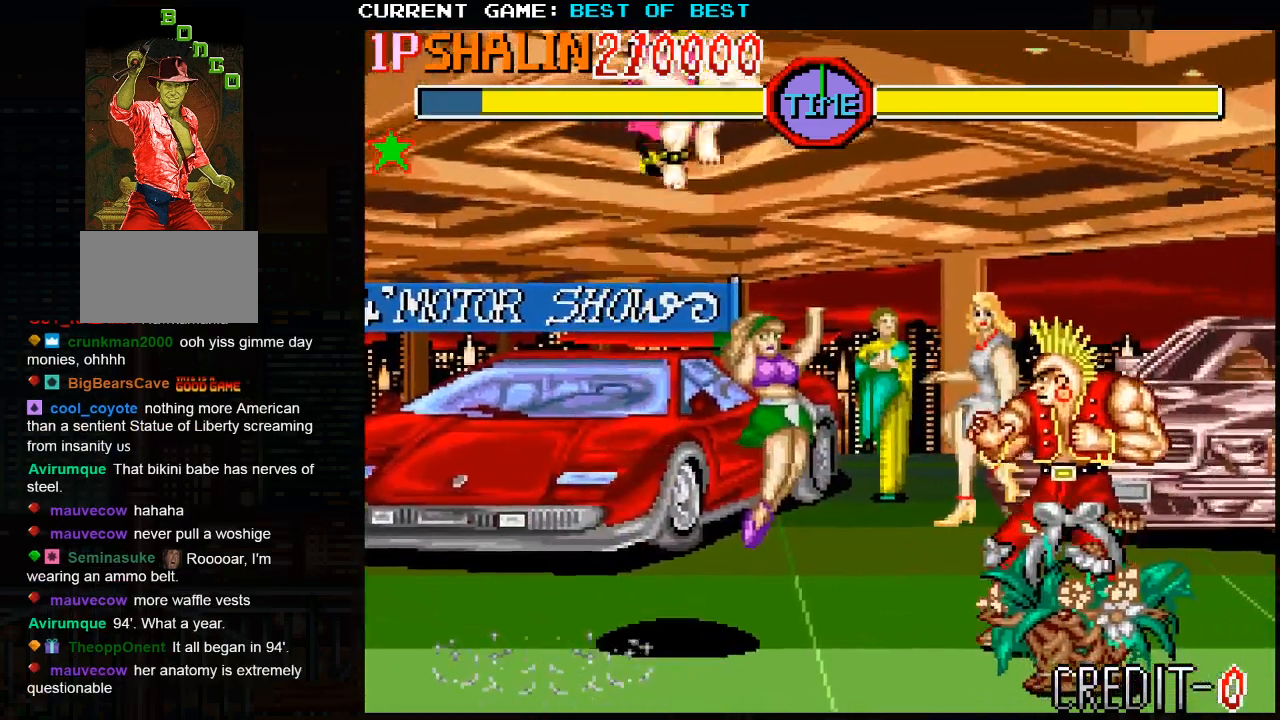
{"dt_ms": 500, "buttons": [], "left_stick": "right", "events": [[133, "left_stick", "right"]]}
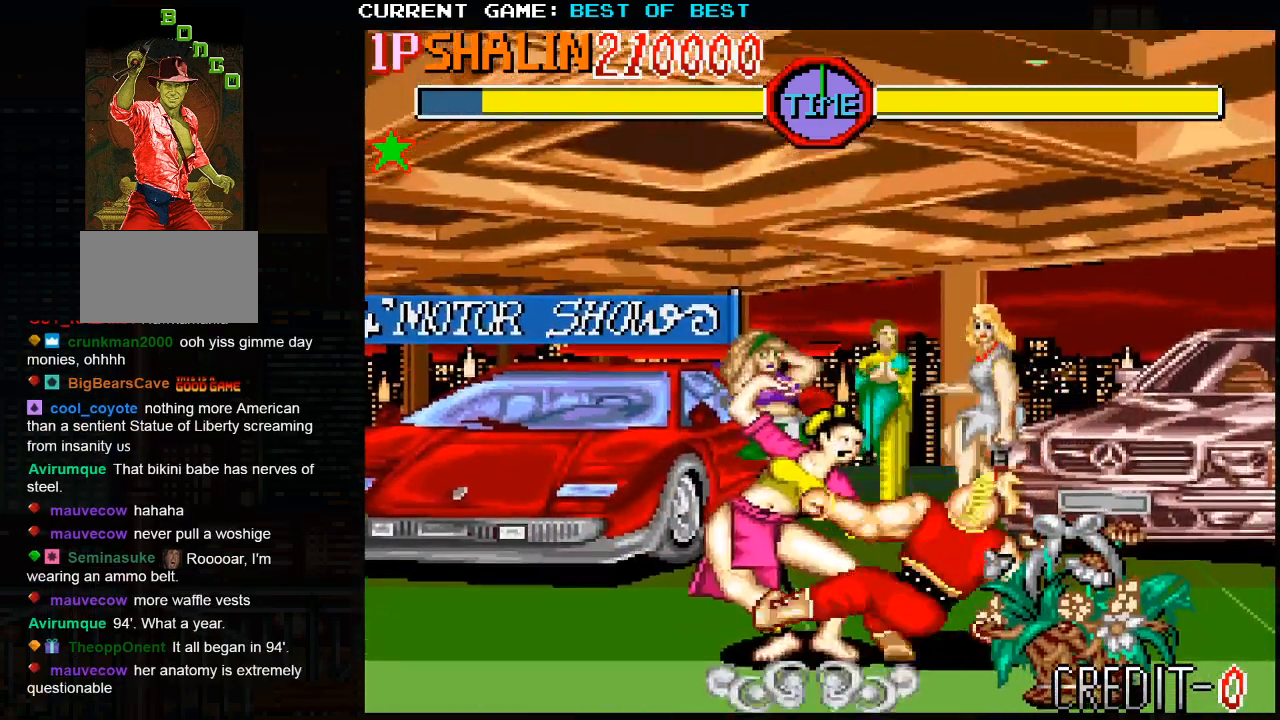
{"dt_ms": 500, "buttons": ["CROSS"], "left_stick": "right", "events": [[50, "CROSS", "down"], [100, "CROSS", "up"], [167, "CROSS", "down"], [250, "CROSS", "up"], [500, "CROSS", "down"]]}
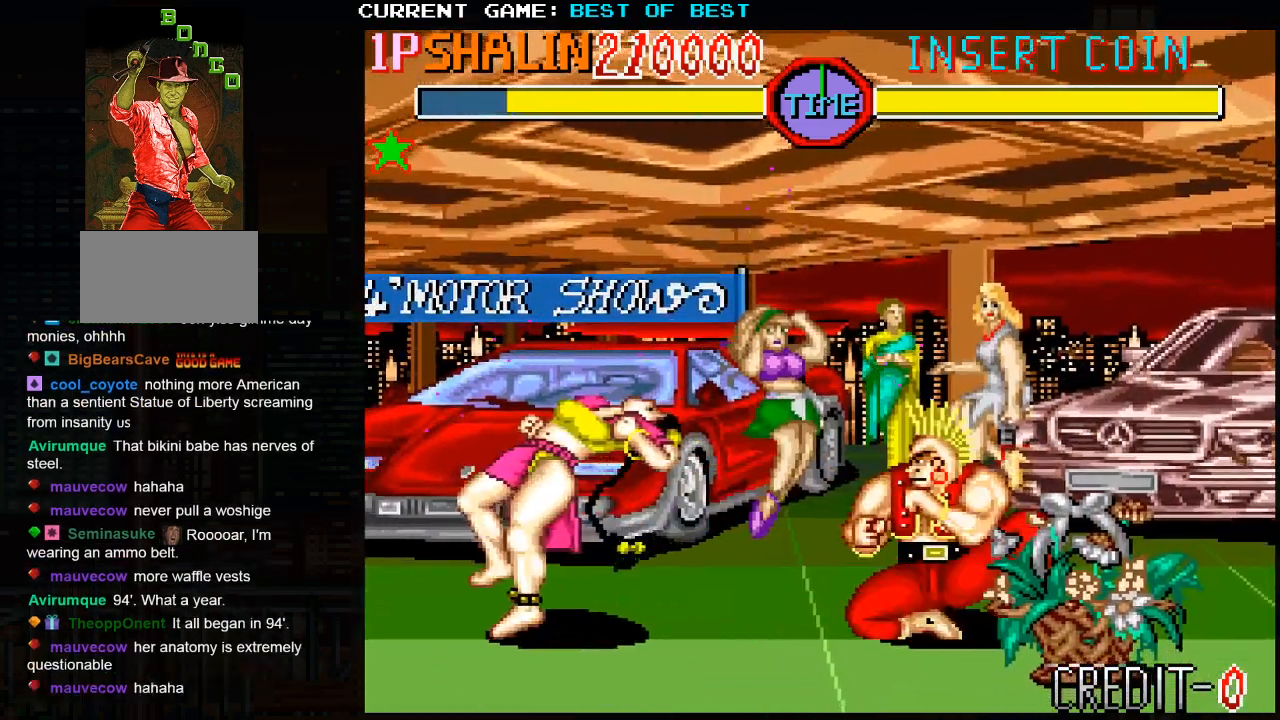
{"dt_ms": 500, "buttons": [], "left_stick": "up-right", "events": [[50, "CROSS", "up"], [283, "left_stick", "up-right"]]}
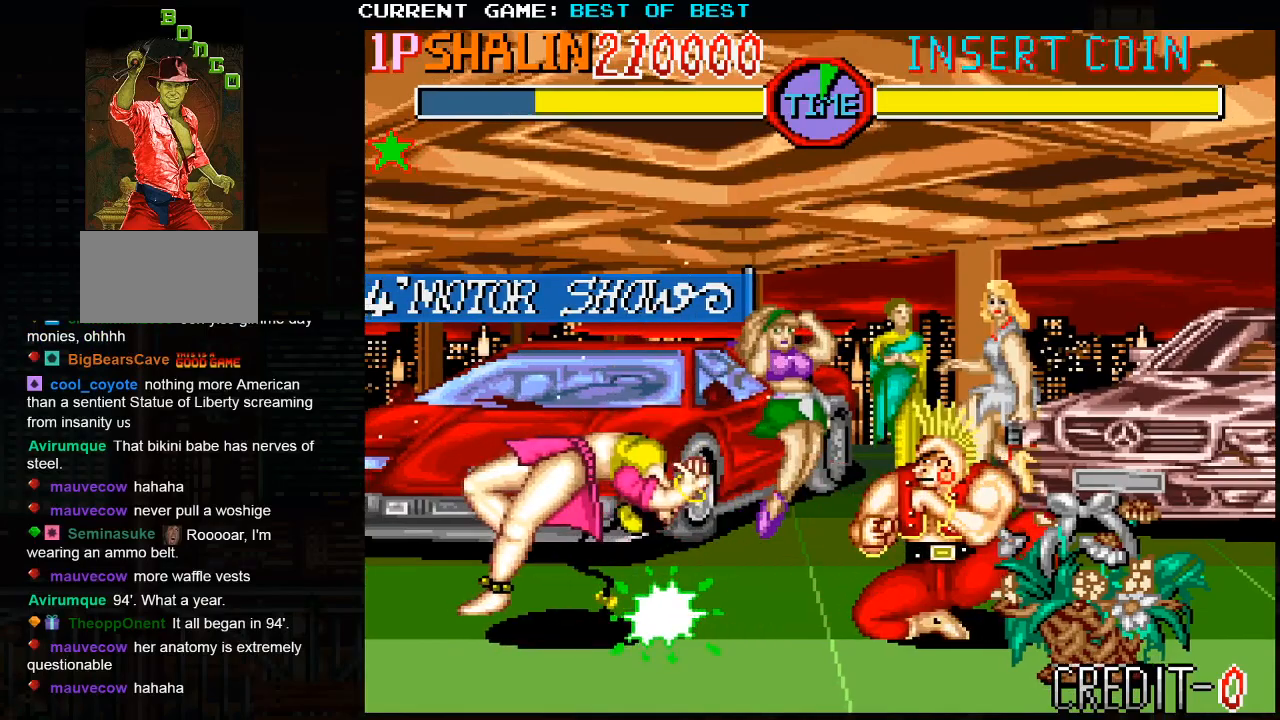
{"dt_ms": 500, "buttons": [], "left_stick": "up-right", "events": []}
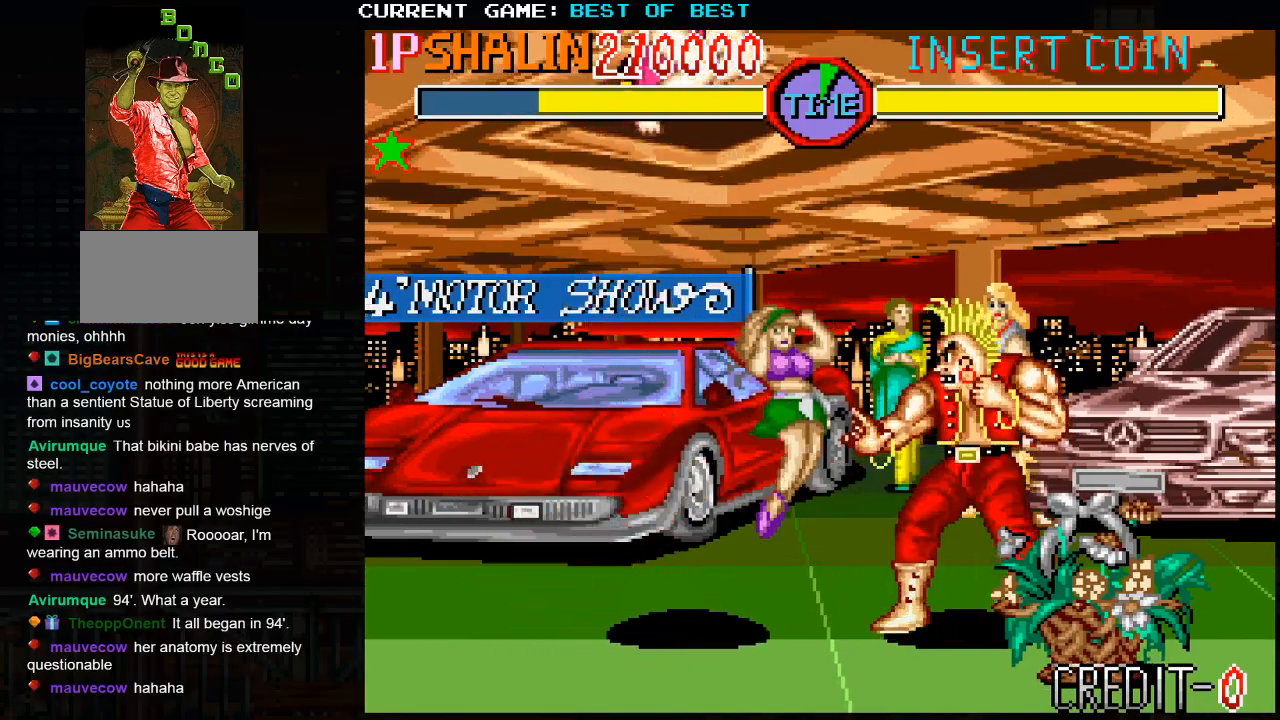
{"dt_ms": 500, "buttons": ["CROSS"], "left_stick": "right", "events": [[100, "left_stick", "right"], [450, "CROSS", "down"]]}
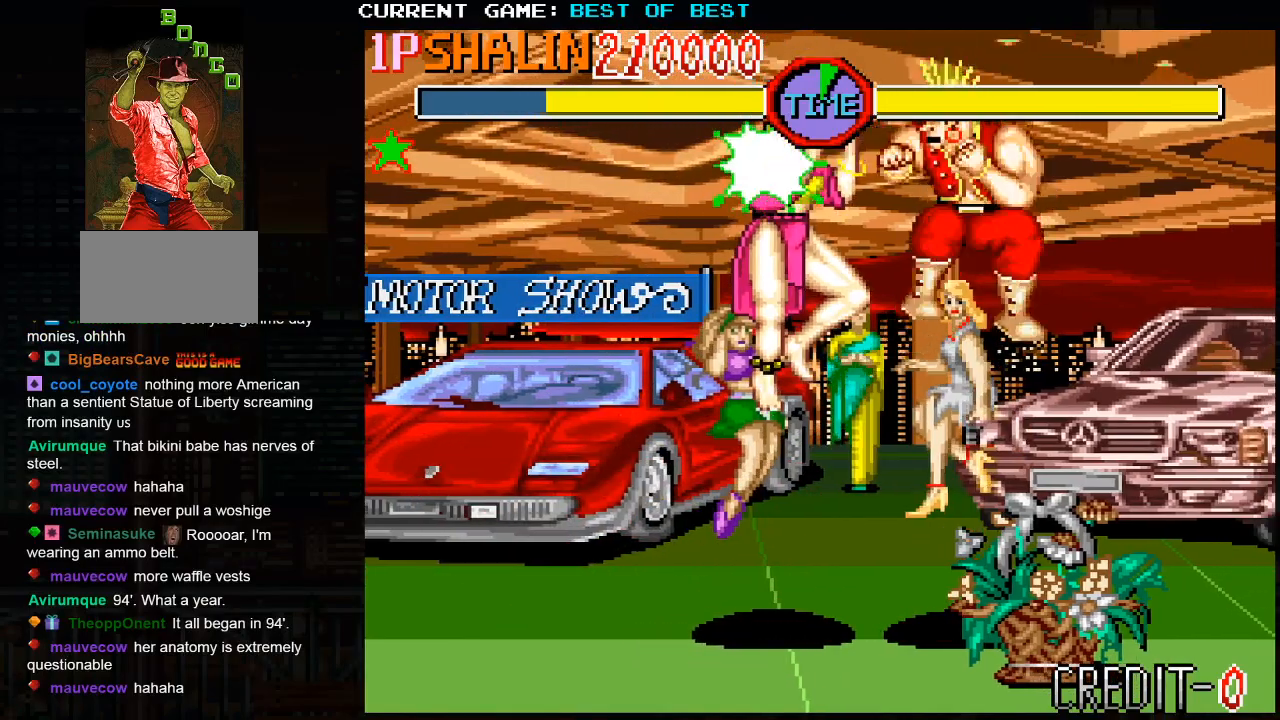
{"dt_ms": 500, "buttons": [], "left_stick": "center", "events": [[17, "CROSS", "up"], [317, "left_stick", "center"]]}
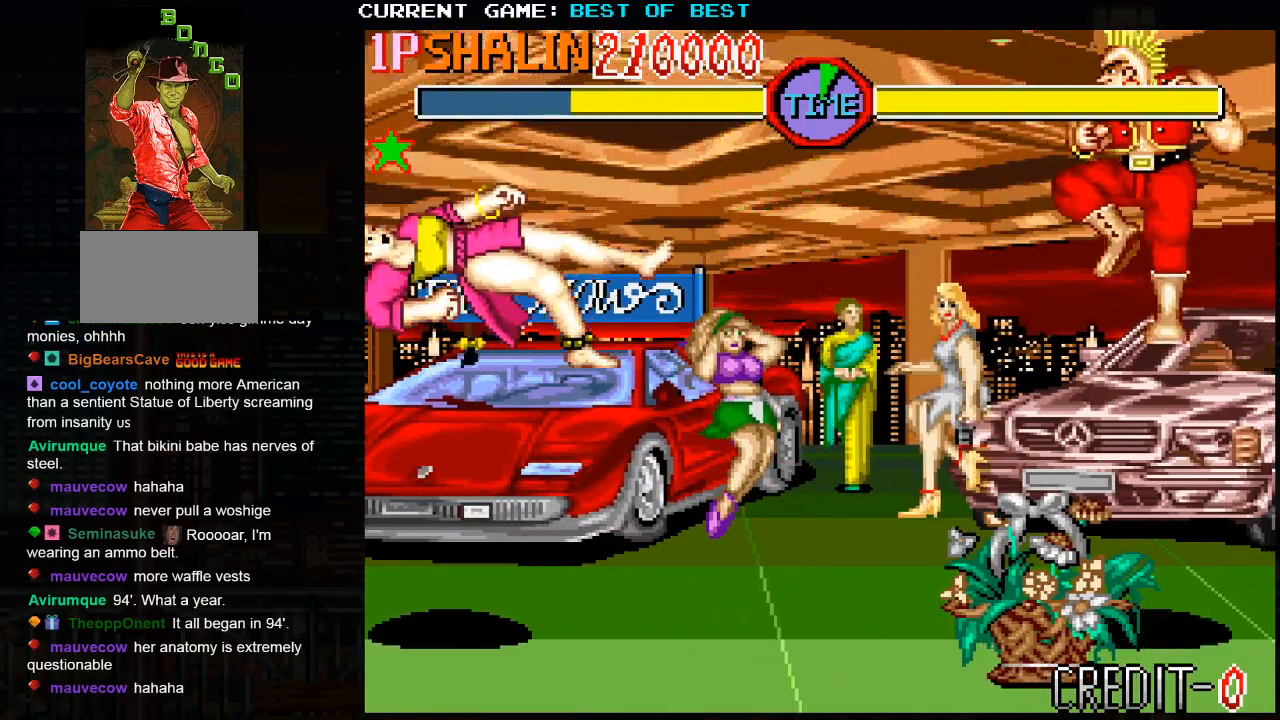
{"dt_ms": 500, "buttons": [], "left_stick": "center", "events": [[217, "left_stick", "down"], [367, "CROSS", "down"], [367, "left_stick", "left"], [417, "left_stick", "center"], [467, "CROSS", "up"]]}
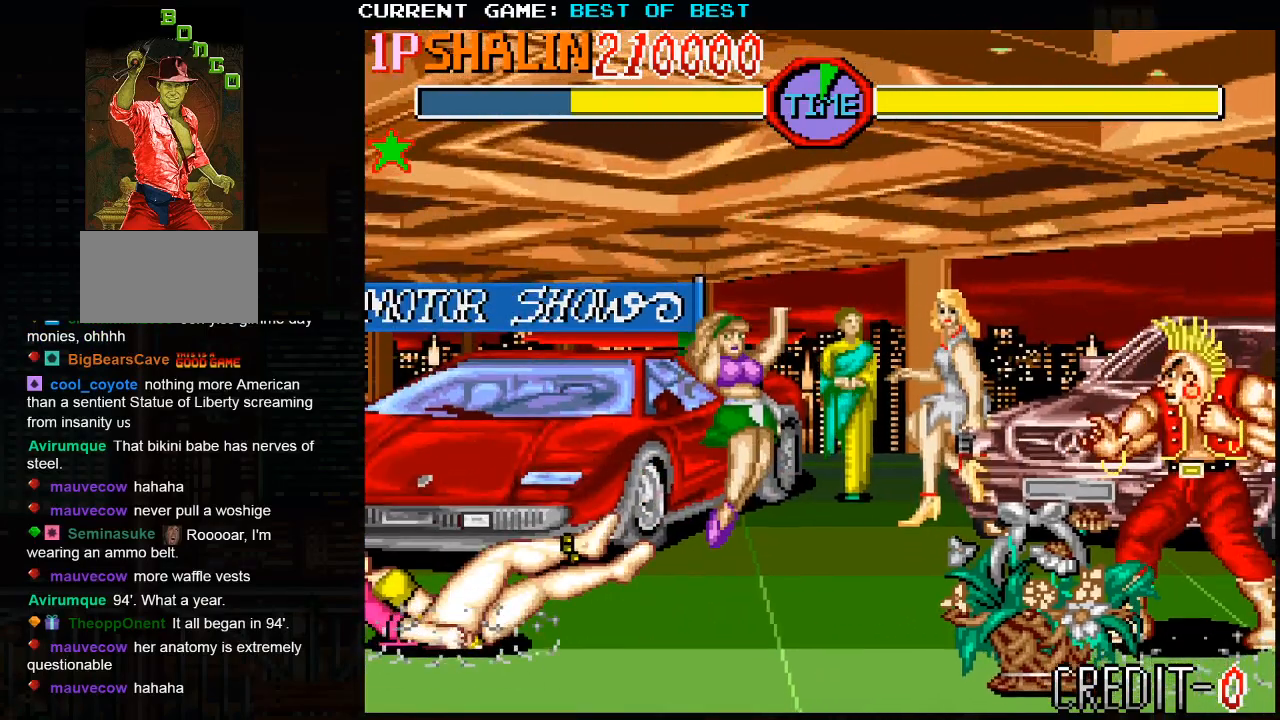
{"dt_ms": 500, "buttons": [], "left_stick": "center", "events": []}
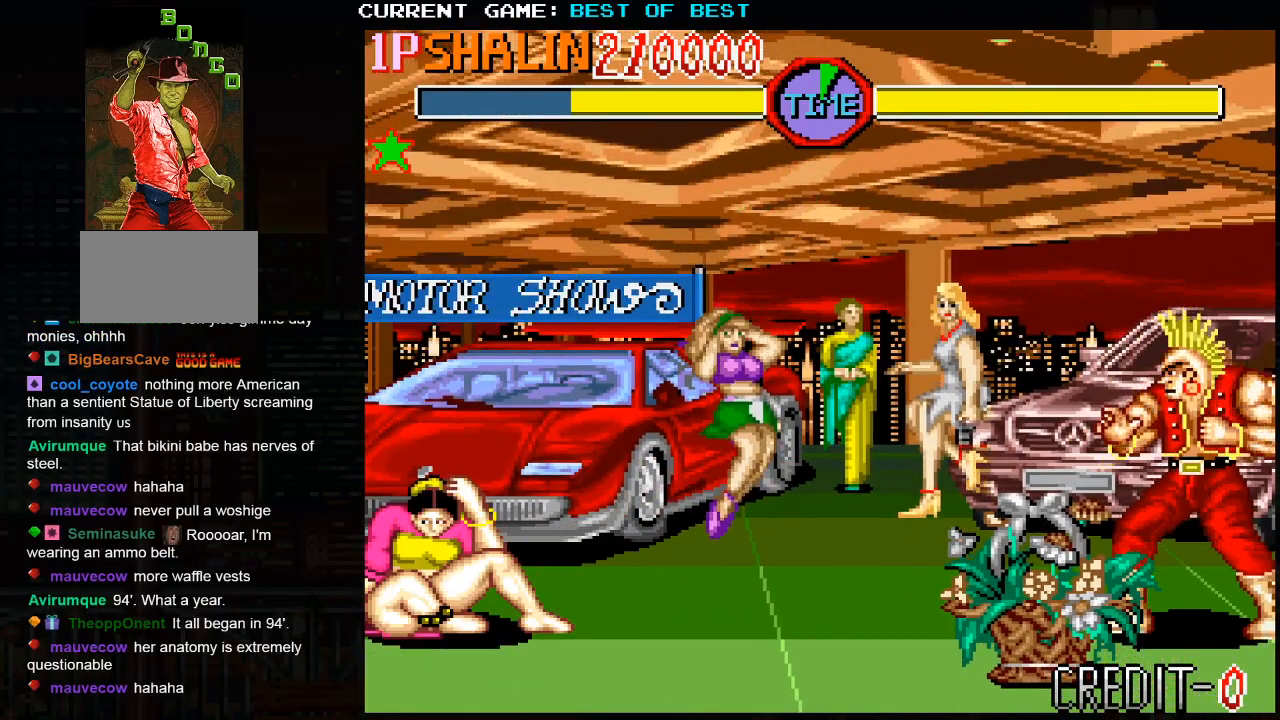
{"dt_ms": 500, "buttons": [], "left_stick": "center", "events": [[167, "left_stick", "down"], [300, "left_stick", "left"], [333, "CROSS", "down"], [400, "CROSS", "up"], [400, "left_stick", "center"]]}
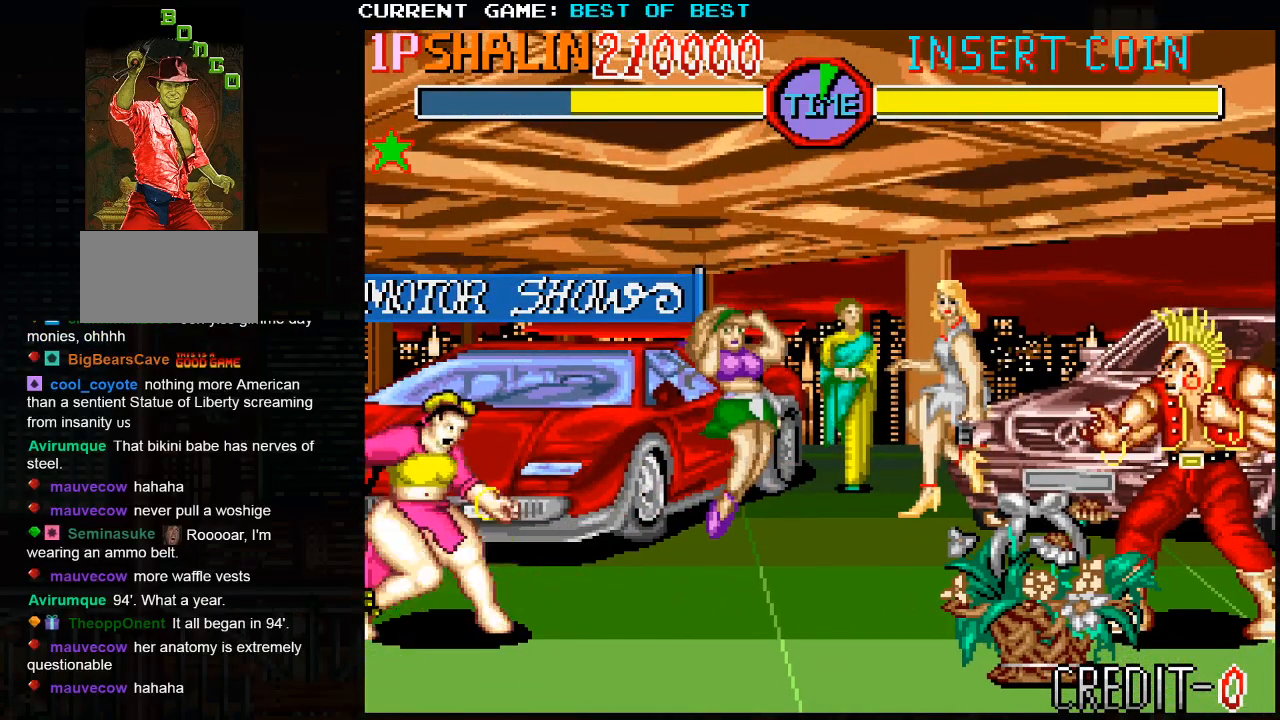
{"dt_ms": 500, "buttons": [], "left_stick": "center", "events": [[67, "left_stick", "down"], [183, "left_stick", "left"], [217, "CROSS", "down"], [283, "left_stick", "center"], [317, "CROSS", "up"]]}